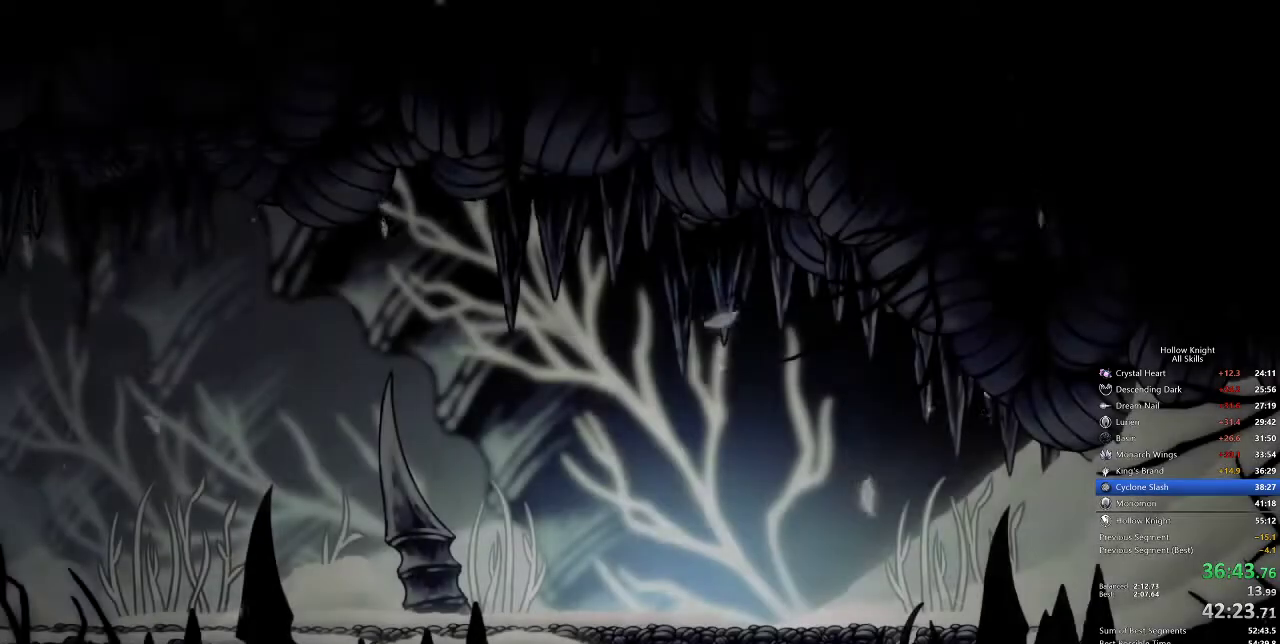
Gameplay with keyboard; each line is a JSON object with the keys held at the frame after it. "events" lists presses ("down") and releases ("up") of "cdash", "dash", "dnail", "down", "heal", "inv", "jump", "left", "nail", "right", "spell" and "up" between this image and that frame as [ms after this image, input, new state], when the widget could be followed in between. No other keys are recorded. Mouse input is not recorded. Key names are as the overlay labels them; some are game actions (e.g. jump) rather than physical keys.
{"keys": [], "events": [[67, "left", "down"], [167, "left", "up"], [283, "left", "down"], [433, "left", "up"]]}
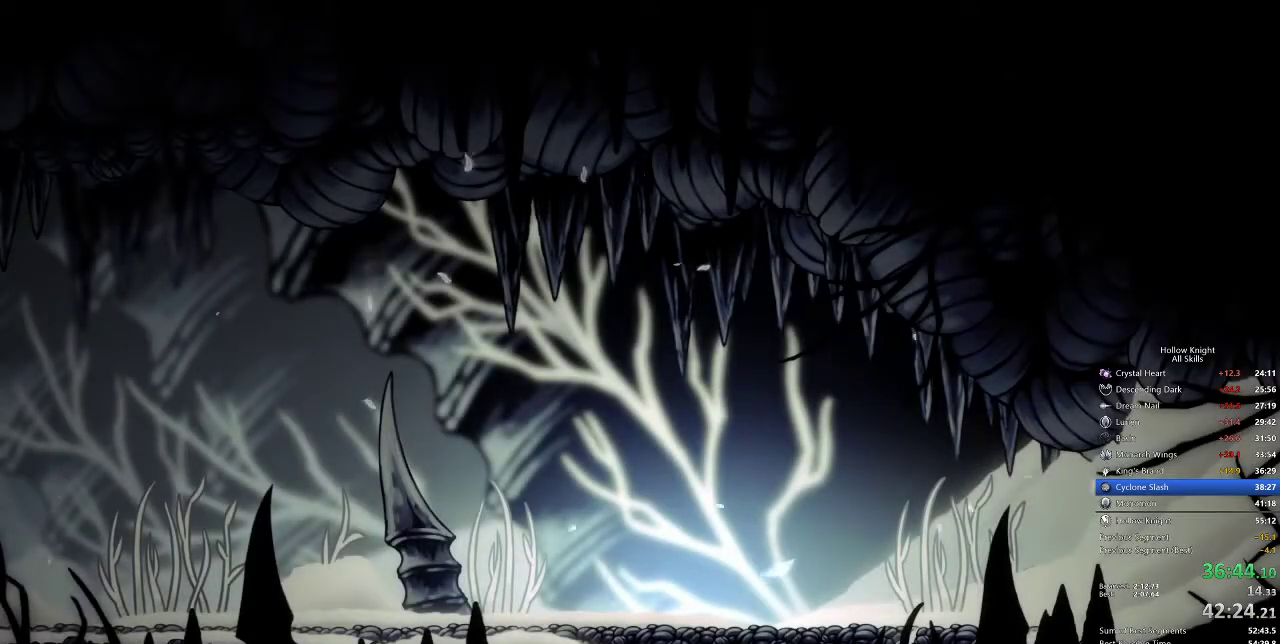
{"keys": [], "events": []}
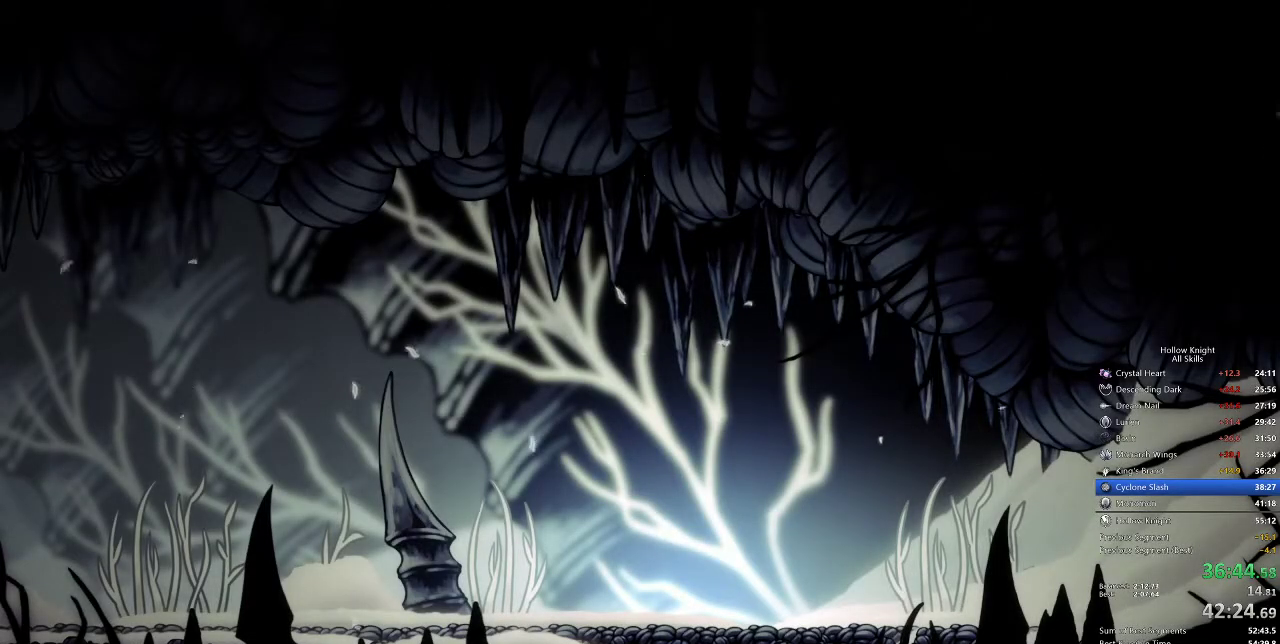
{"keys": [], "events": []}
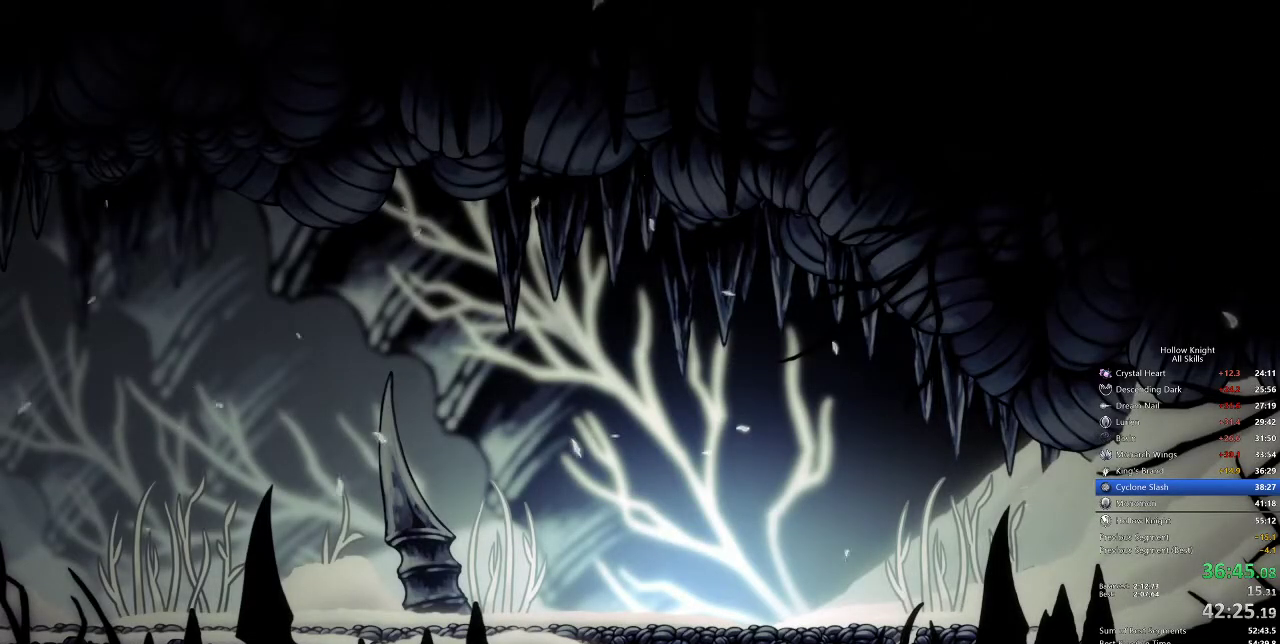
{"keys": [], "events": []}
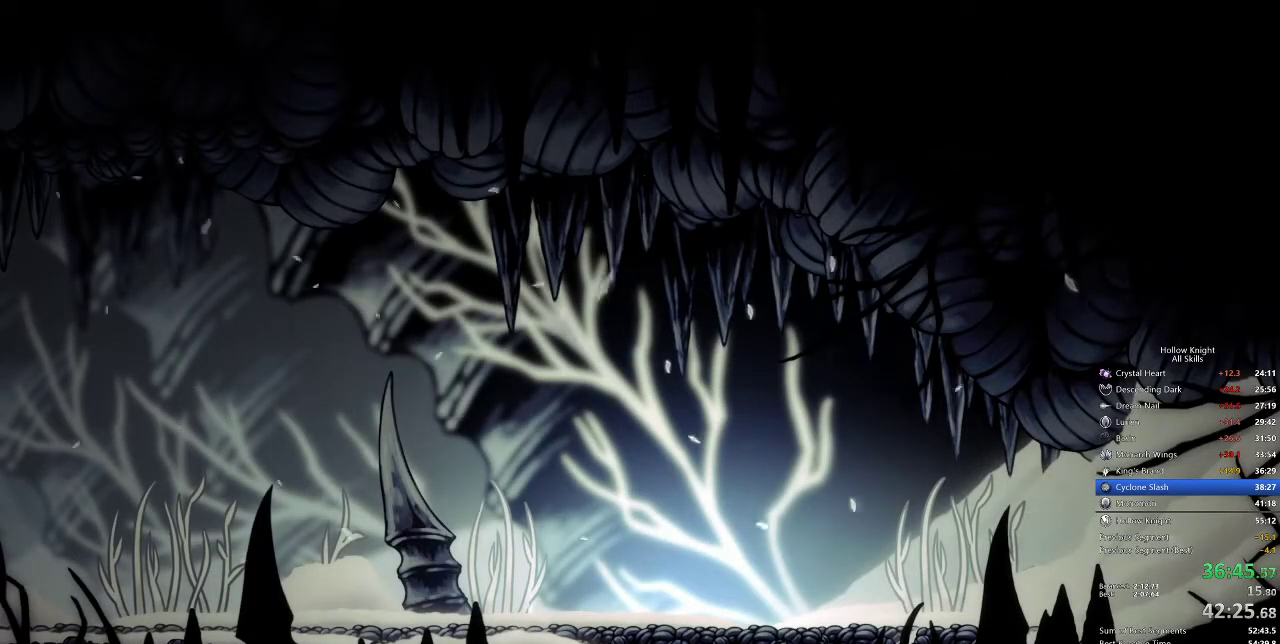
{"keys": [], "events": []}
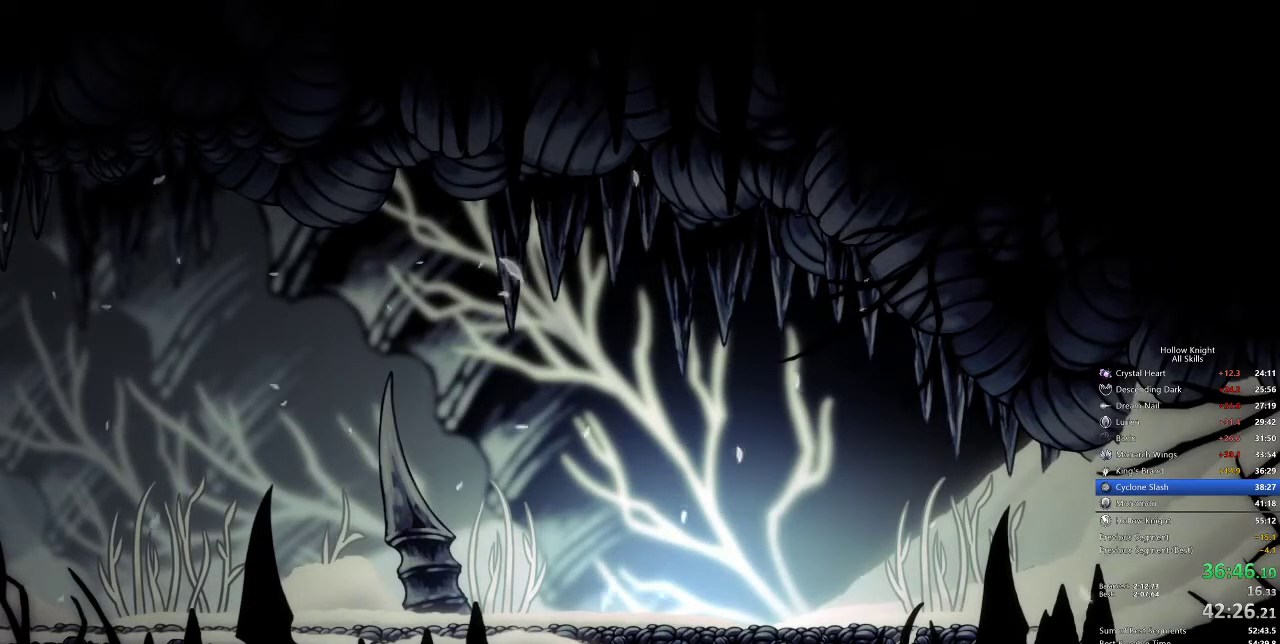
{"keys": [], "events": []}
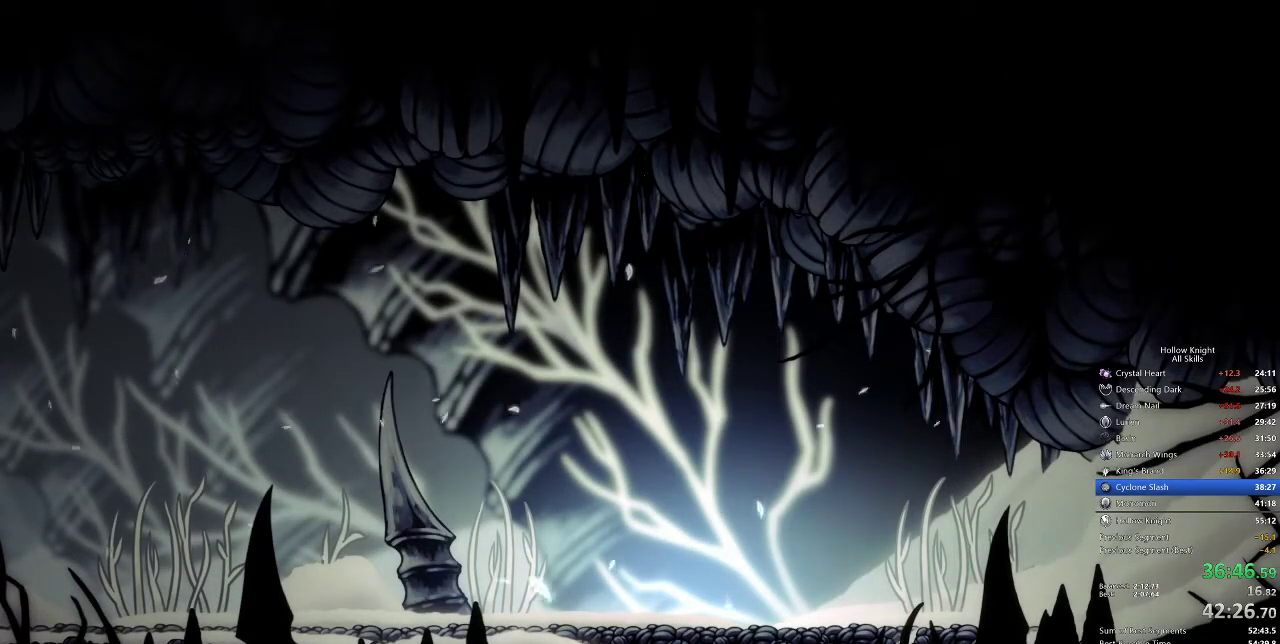
{"keys": [], "events": [[233, "left", "down"], [317, "left", "up"], [400, "left", "down"], [483, "left", "up"]]}
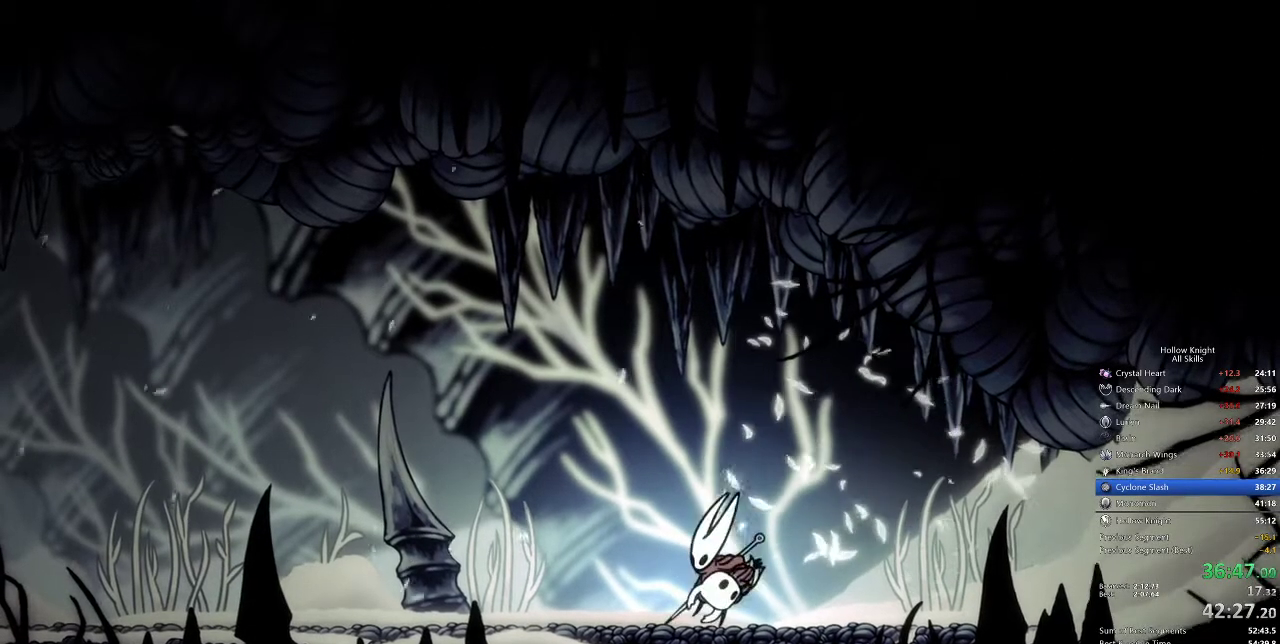
{"keys": ["left"], "events": [[50, "left", "down"], [150, "left", "up"], [250, "left", "down"], [333, "left", "up"], [433, "left", "down"]]}
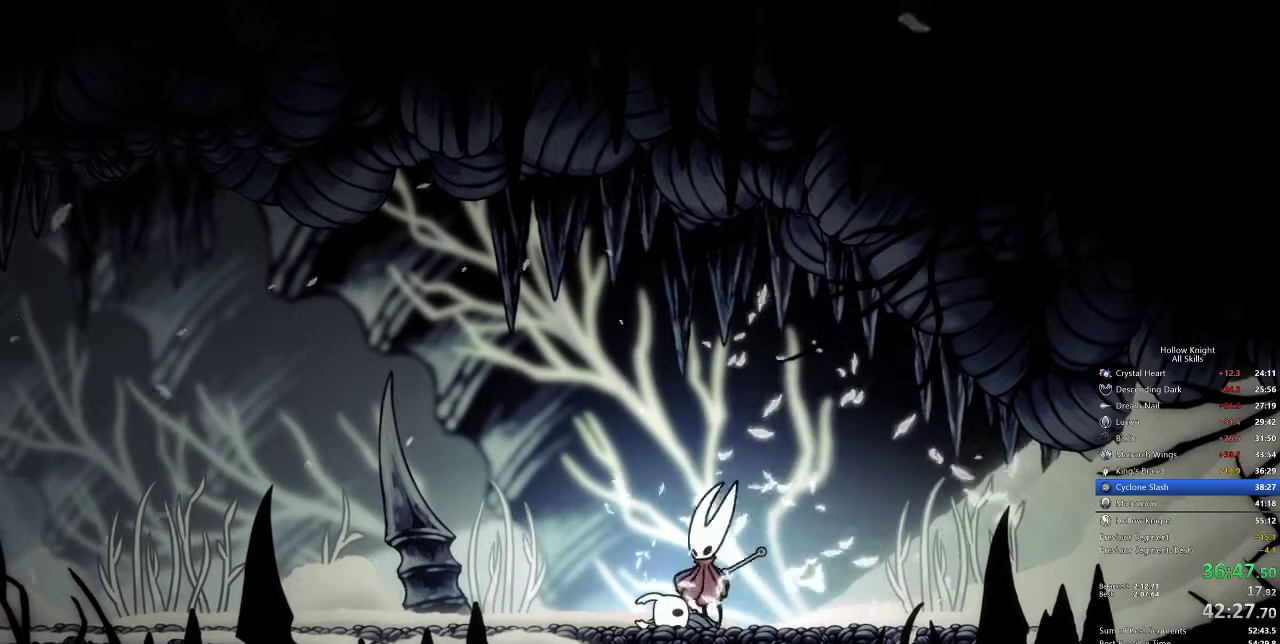
{"keys": ["left"], "events": [[417, "left", "up"], [500, "left", "down"]]}
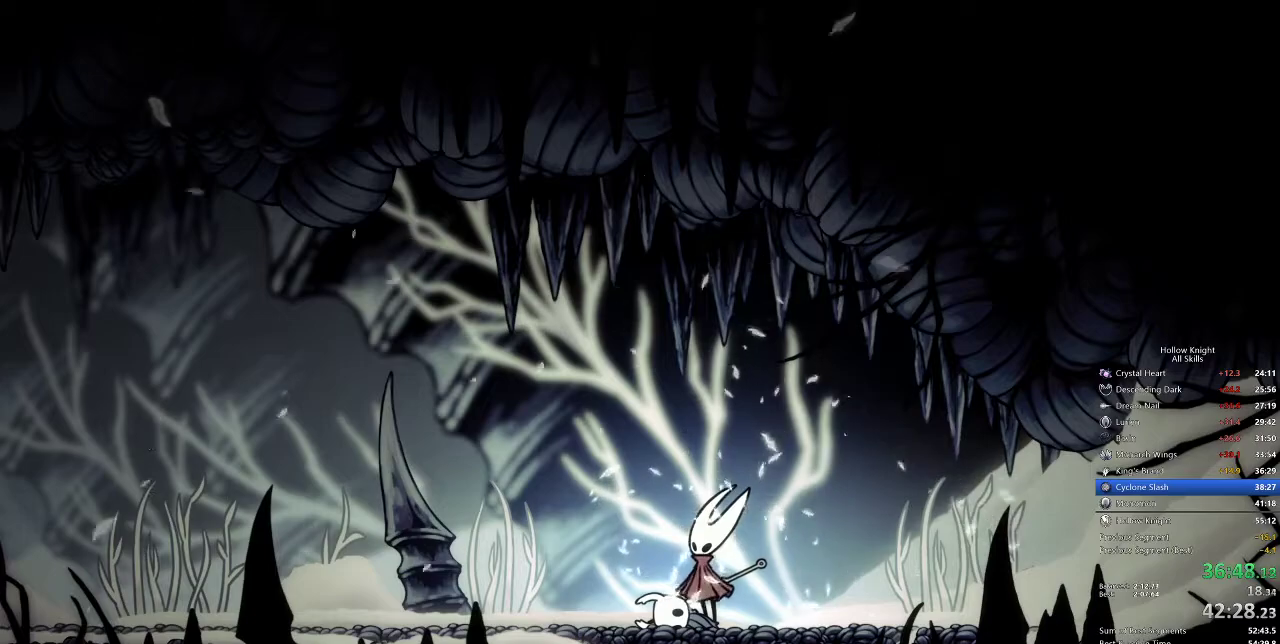
{"keys": ["left"], "events": [[200, "left", "up"], [300, "right", "down"], [383, "down", "down"], [383, "left", "down"], [383, "right", "up"], [450, "down", "up"]]}
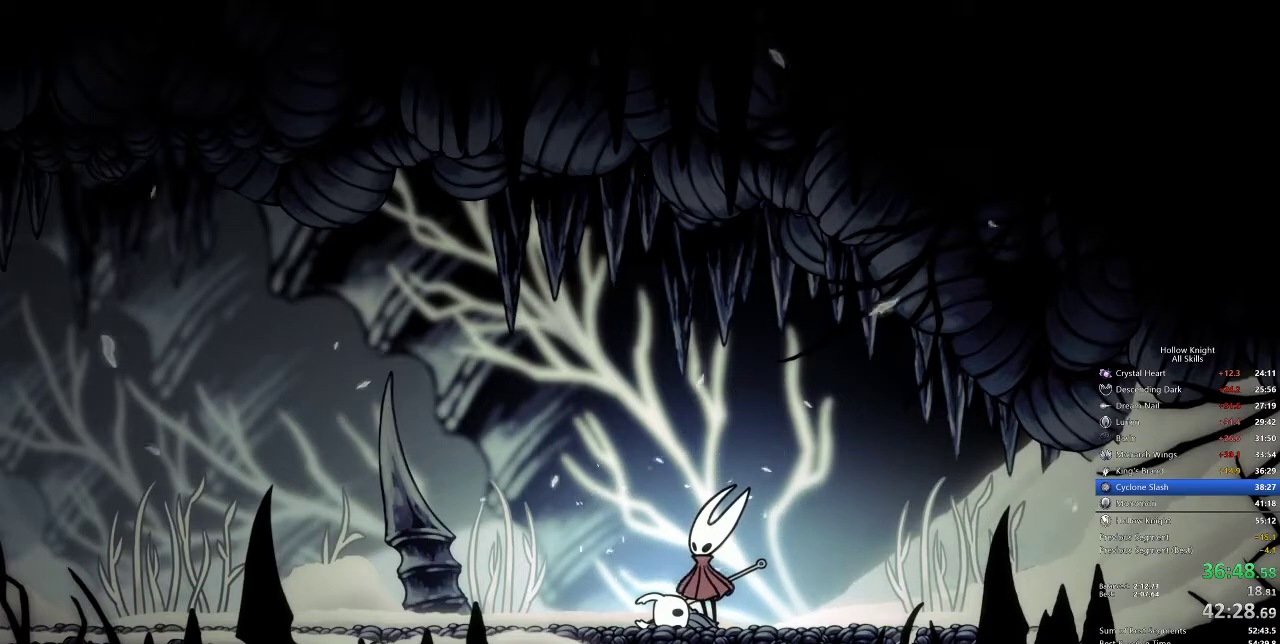
{"keys": [], "events": [[117, "down", "down"], [150, "left", "up"], [200, "right", "down"], [233, "down", "up"], [333, "left", "down"], [367, "down", "down"], [367, "right", "up"], [500, "down", "up"], [500, "left", "up"]]}
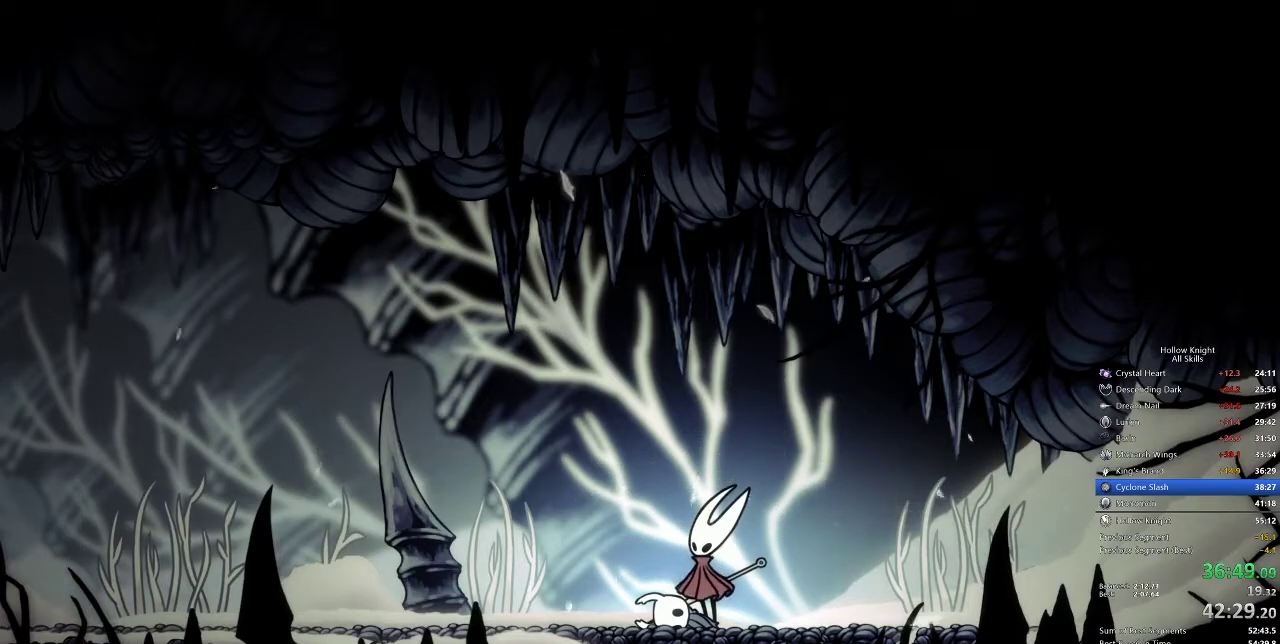
{"keys": [], "events": [[117, "left", "down"], [250, "left", "up"], [383, "left", "down"], [450, "left", "up"]]}
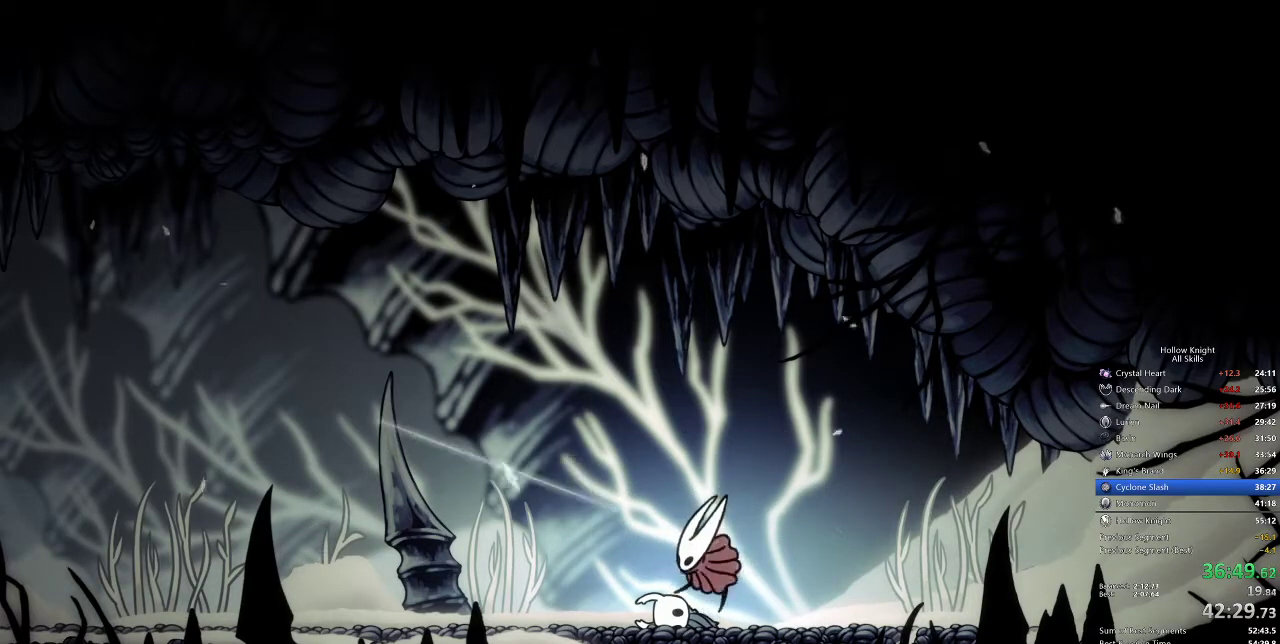
{"keys": ["left"], "events": [[50, "left", "down"], [367, "left", "up"], [433, "left", "down"]]}
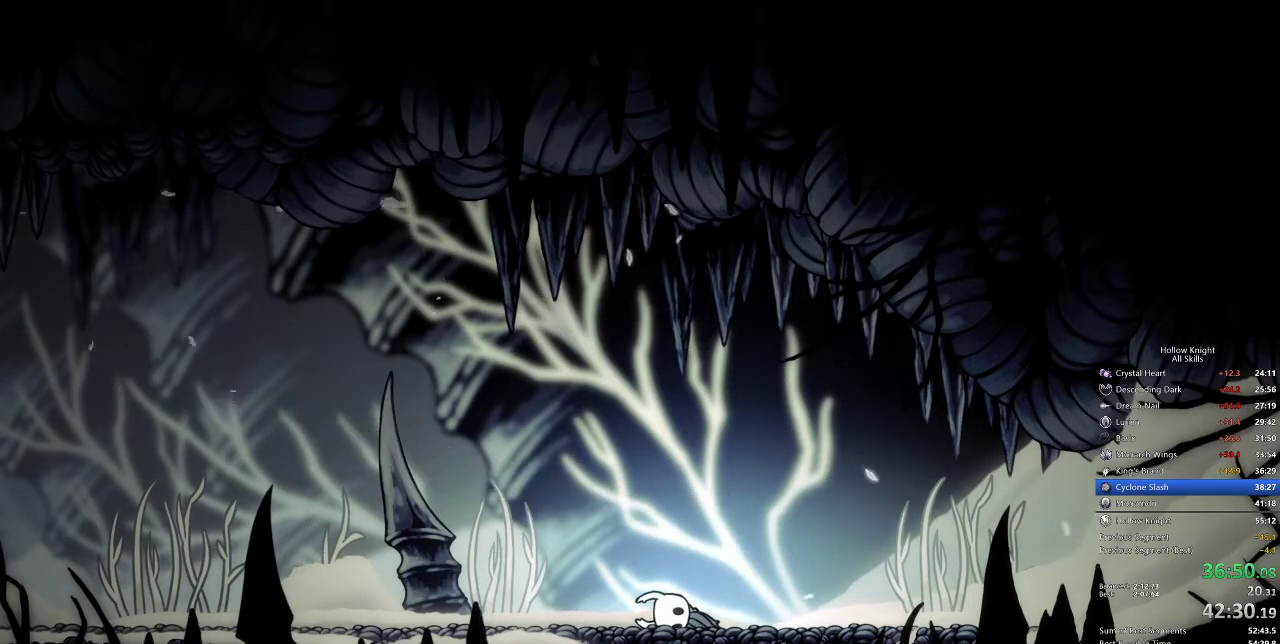
{"keys": ["left"], "events": [[233, "left", "up"], [300, "left", "down"]]}
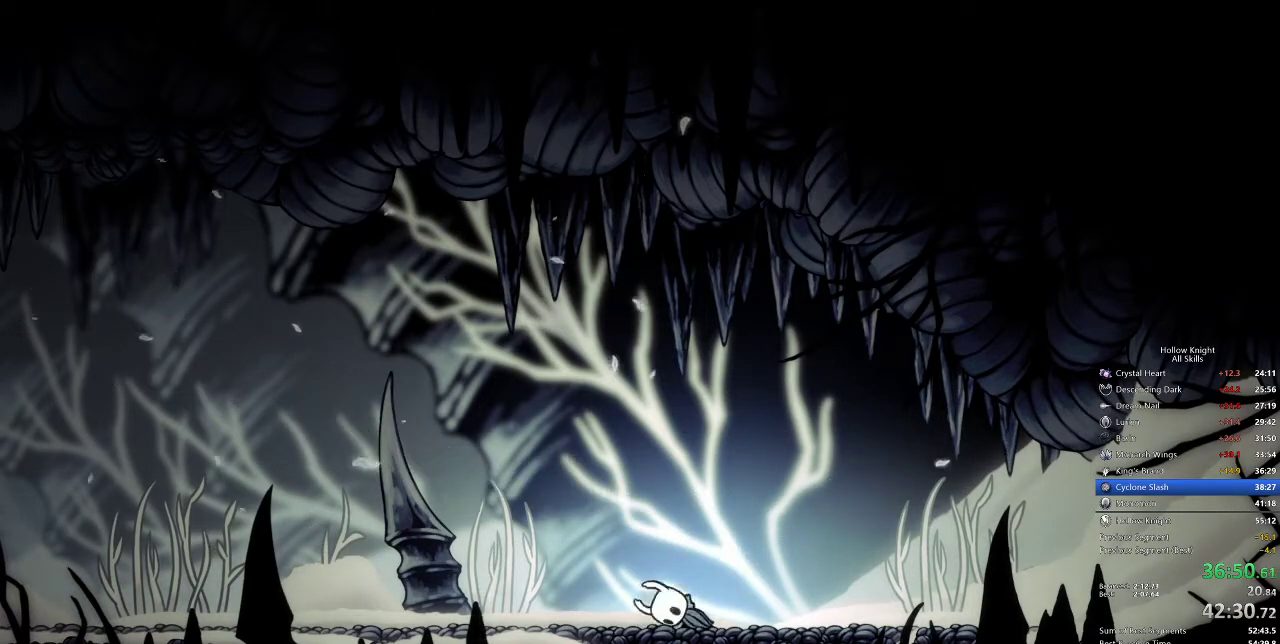
{"keys": ["left"], "events": []}
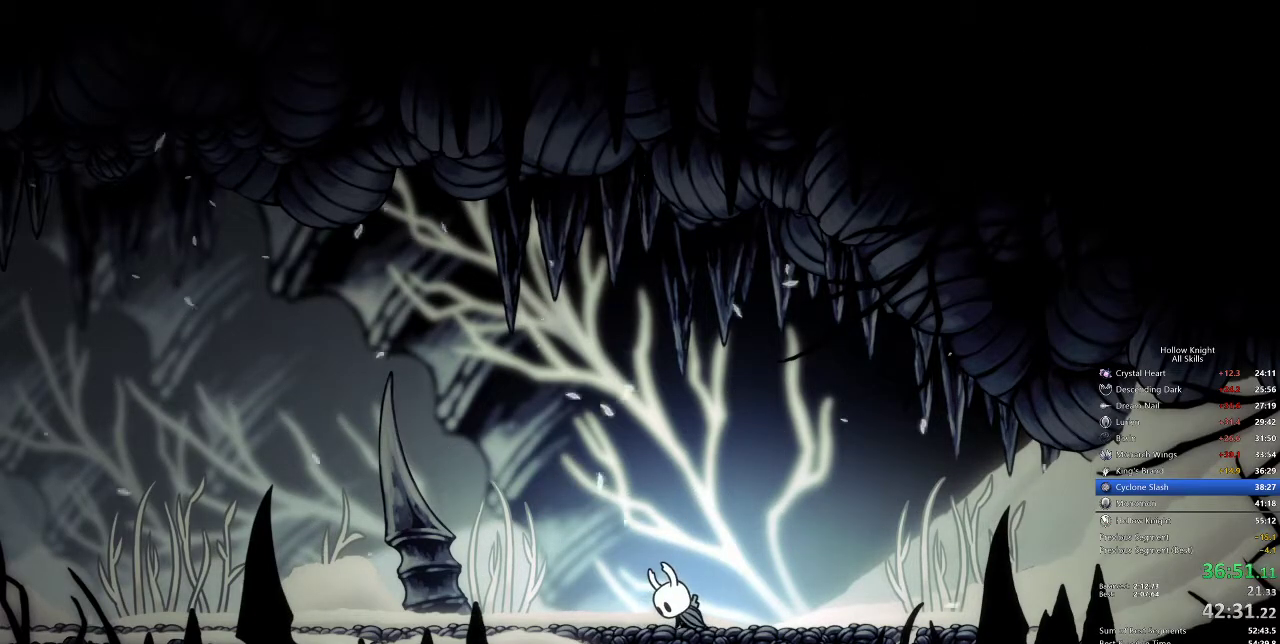
{"keys": ["left"], "events": []}
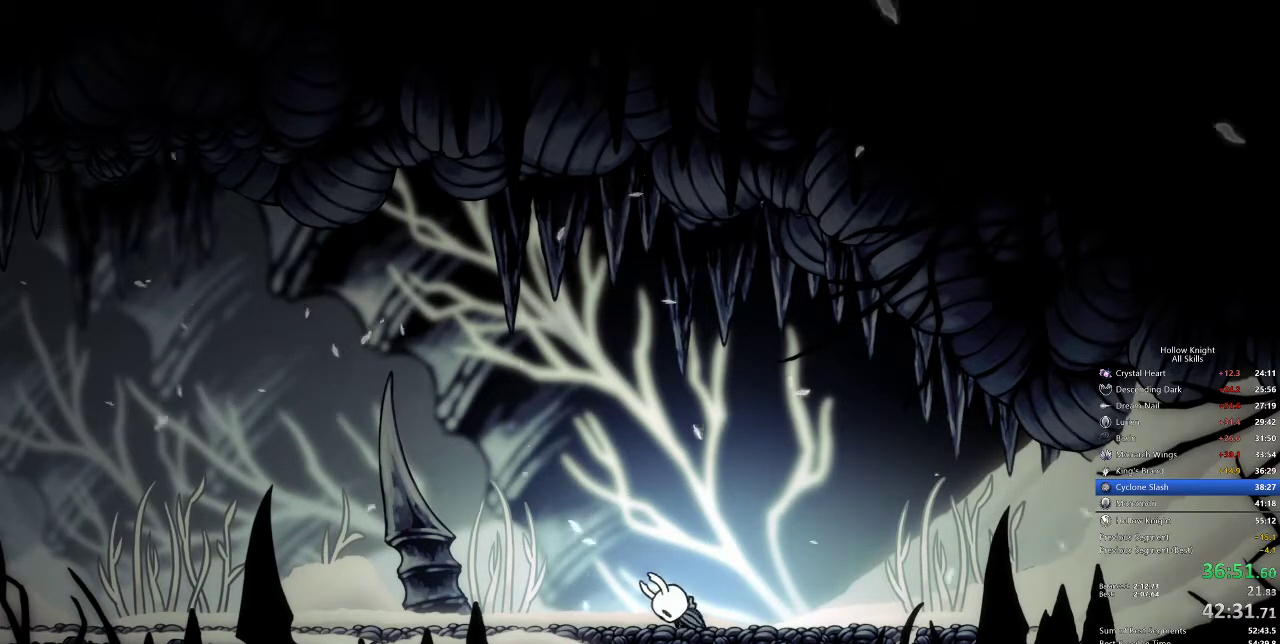
{"keys": ["left"], "events": []}
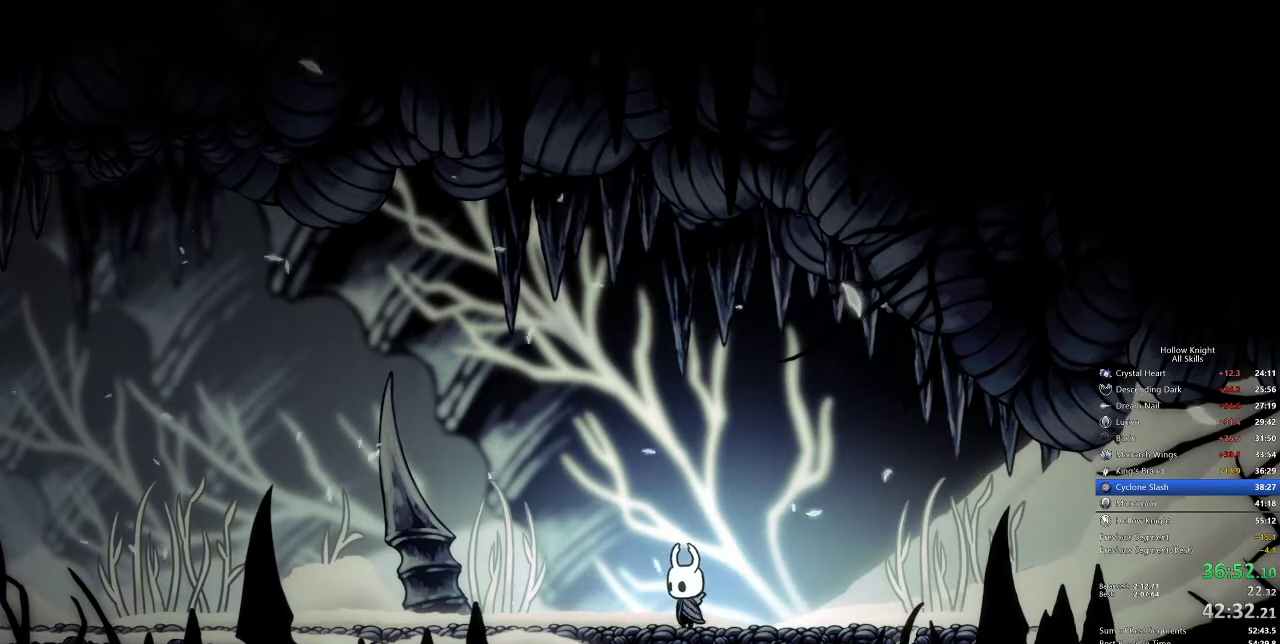
{"keys": ["left"], "events": [[117, "dash", "down"], [217, "dash", "up"]]}
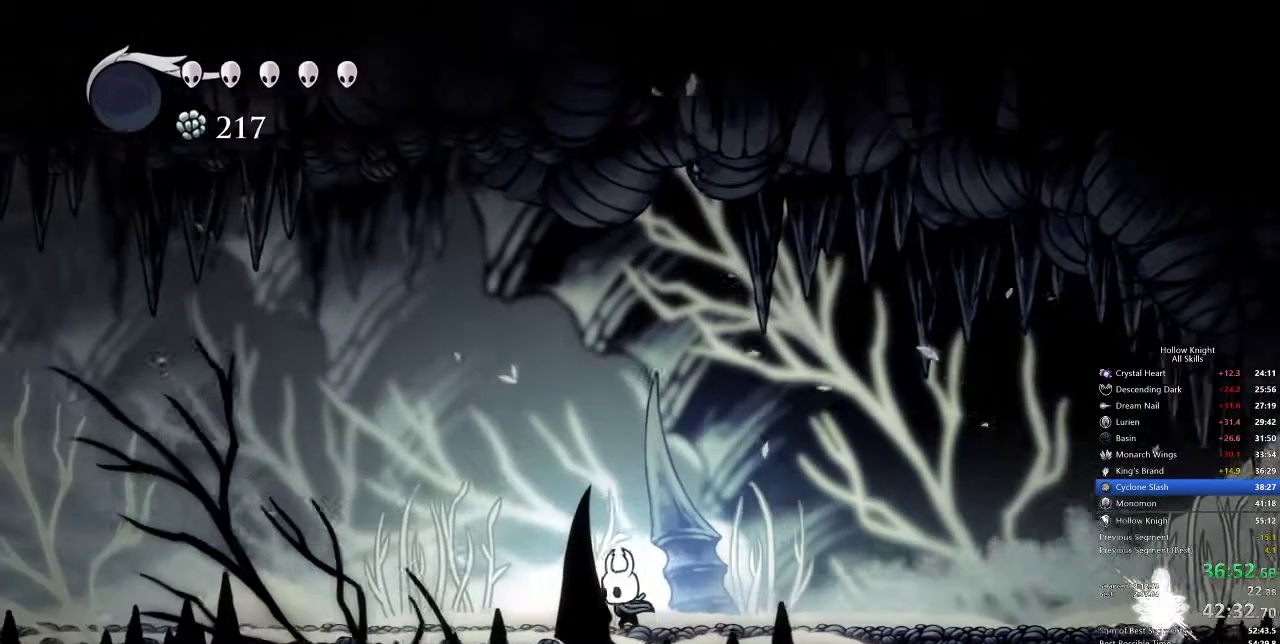
{"keys": ["left"], "events": [[250, "dash", "down"], [317, "dash", "up"]]}
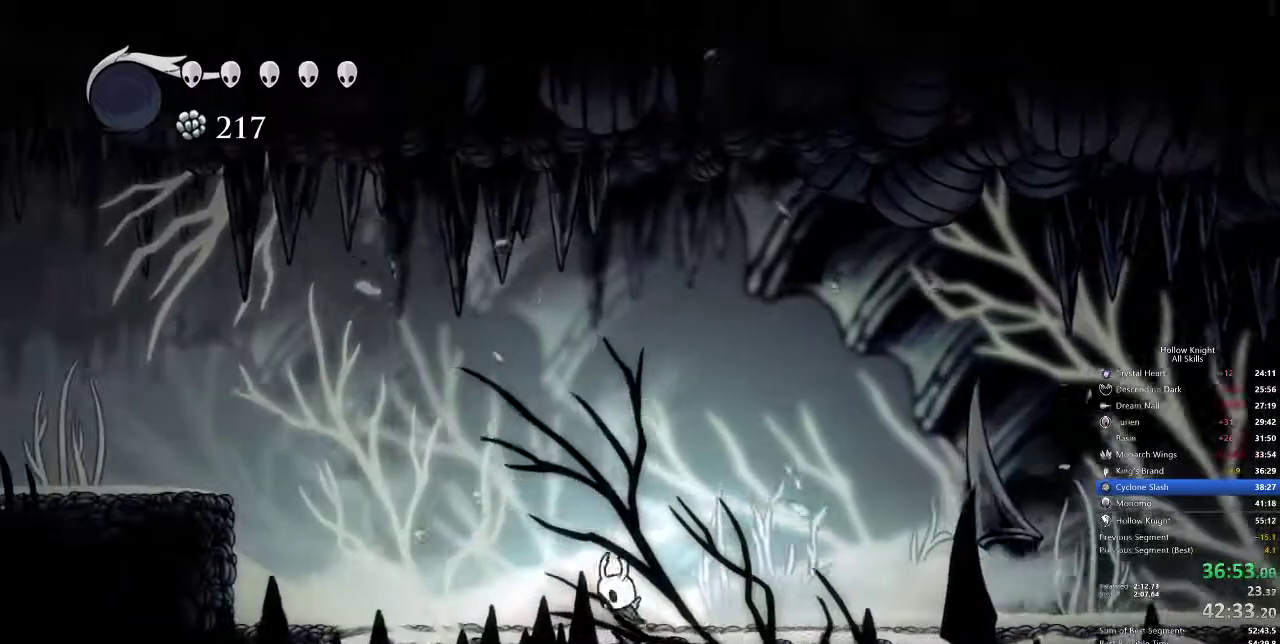
{"keys": ["dash", "left"], "events": [[167, "jump", "down"], [400, "dash", "down"], [483, "jump", "up"]]}
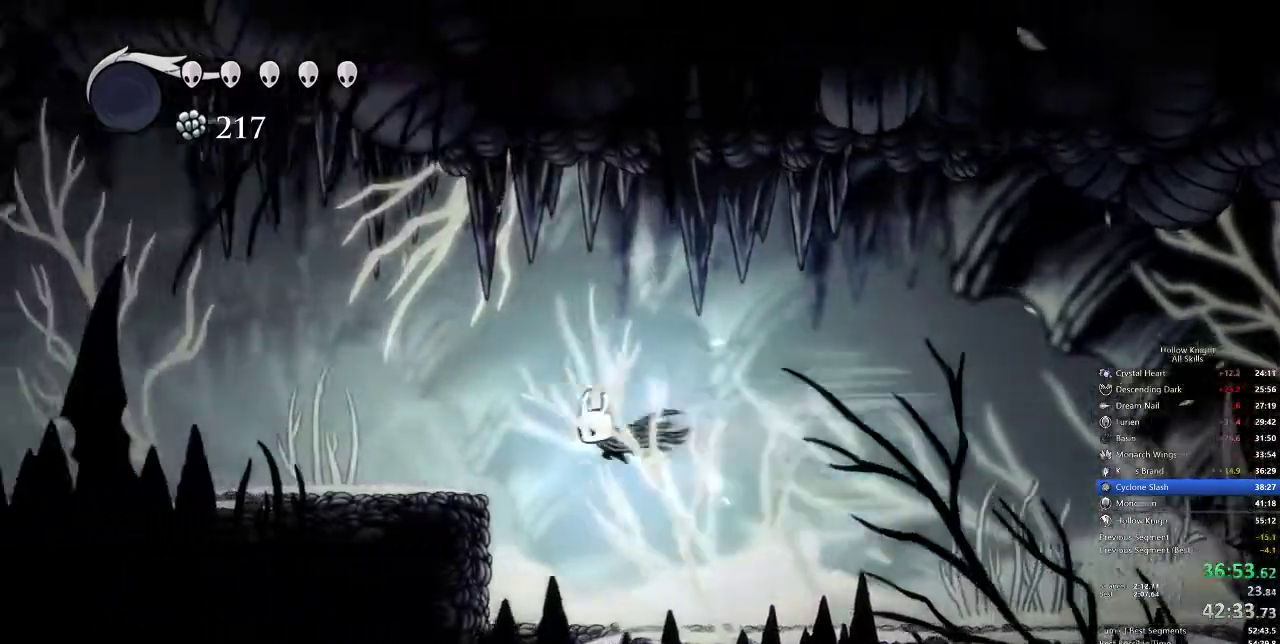
{"keys": ["cdash"], "events": [[33, "dash", "up"], [400, "left", "up"], [467, "cdash", "down"]]}
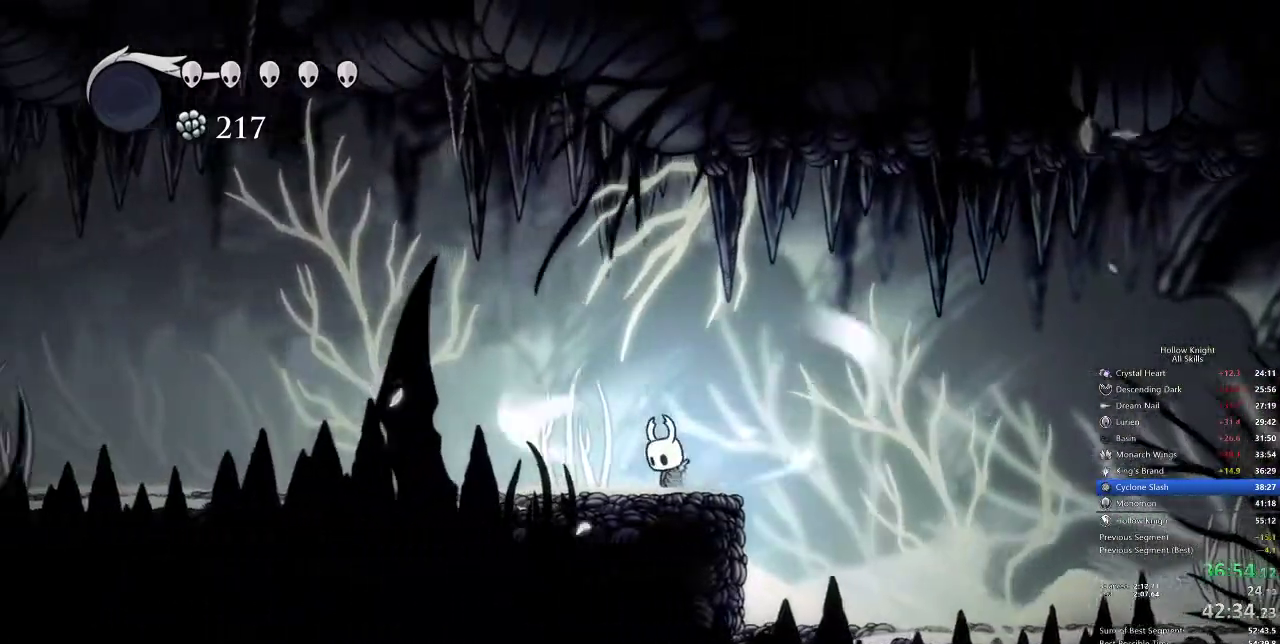
{"keys": ["cdash"], "events": []}